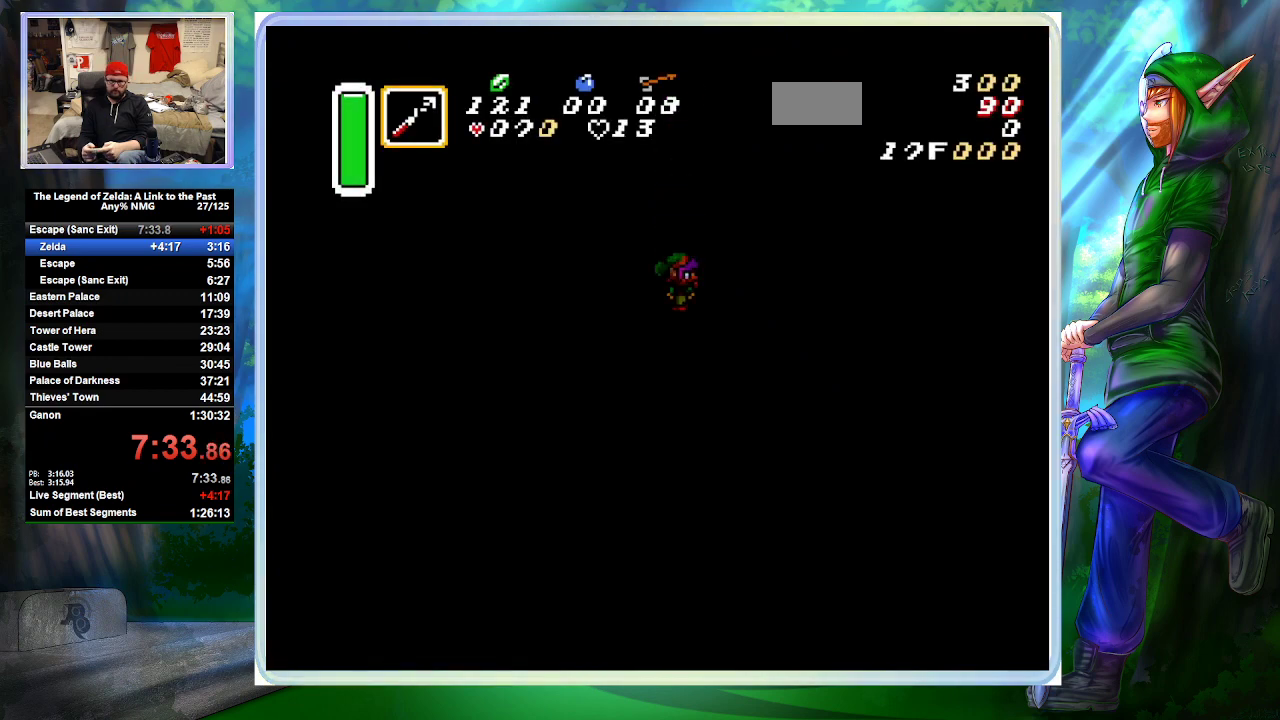
Gameplay with a controller (Nintendo layout); each line is a JSON object with the inputs held at the frame after it. "events" lists button and stick changes between this image and that frame as [ms after this image, input, new state], when the widget could be followed in between. Not read: L3 R3 START.
{"buttons": ["DPAD_UP", "DPAD_LEFT"], "events": [[467, "DPAD_LEFT", "down"]]}
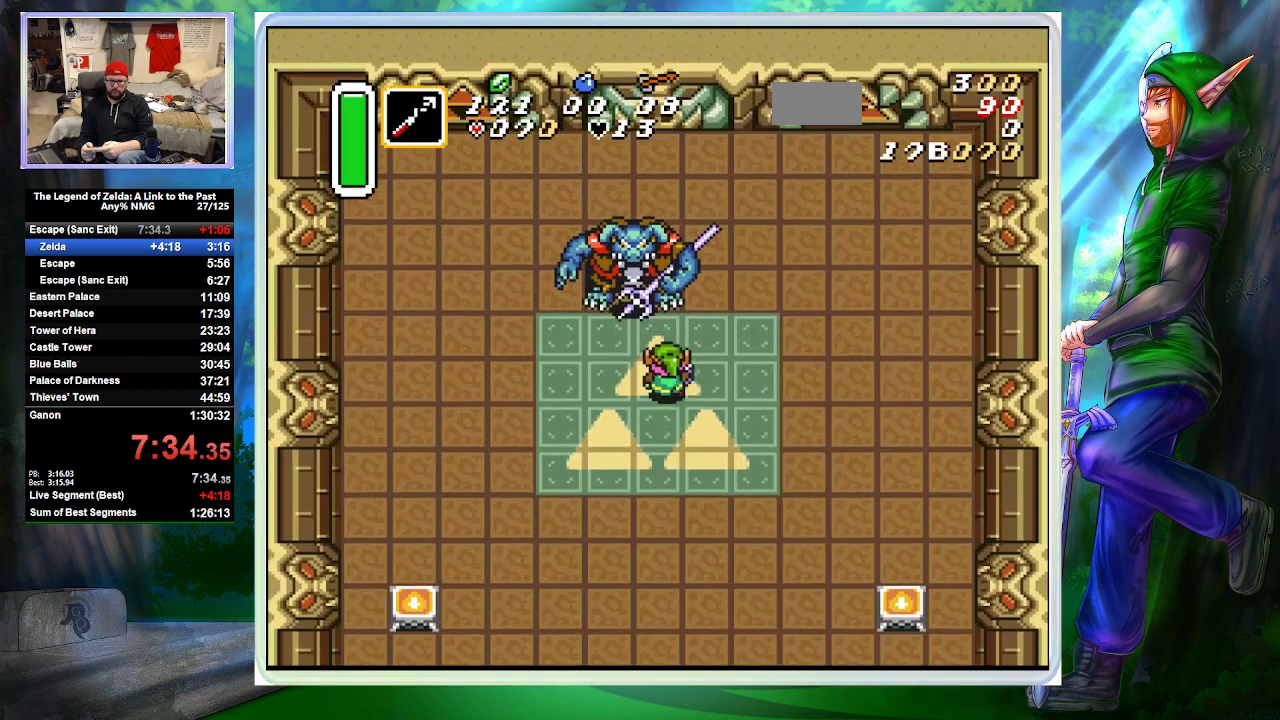
{"buttons": ["DPAD_UP"], "events": [[67, "DPAD_LEFT", "up"], [100, "B", "down"], [333, "B", "up"], [400, "DPAD_LEFT", "down"], [500, "DPAD_LEFT", "up"]]}
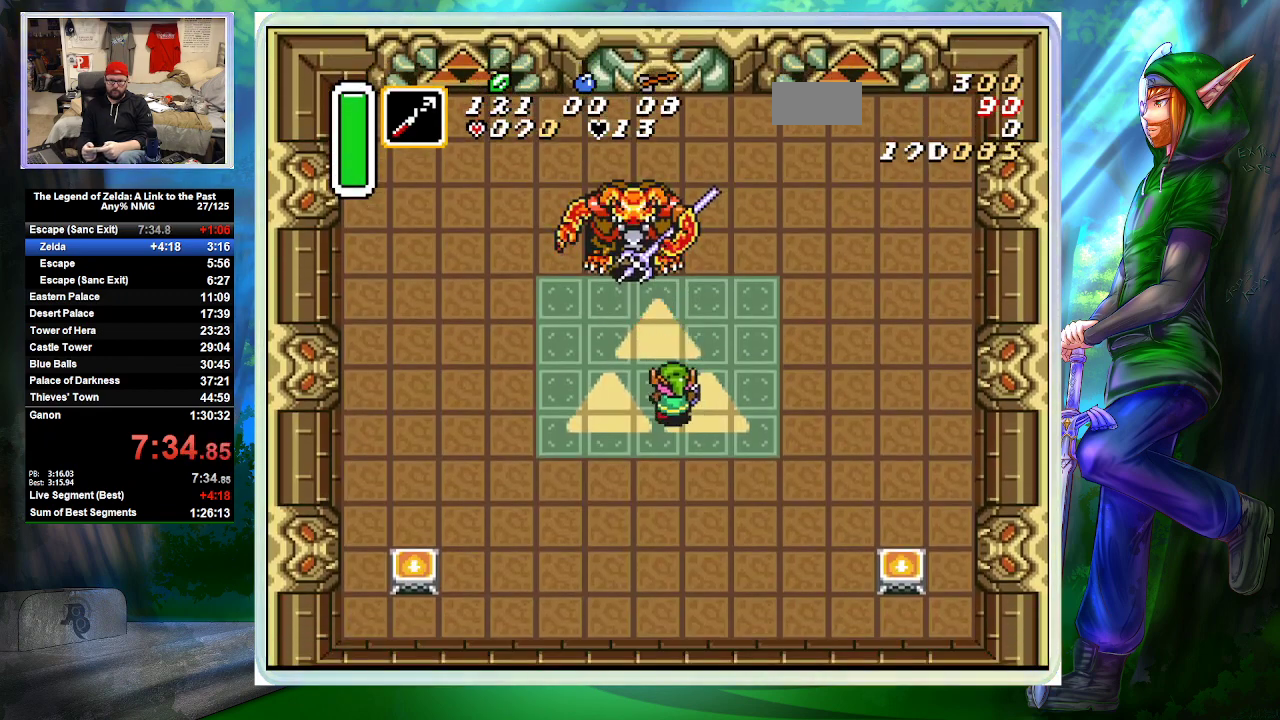
{"buttons": ["B", "DPAD_UP"], "events": [[200, "DPAD_LEFT", "down"], [400, "B", "down"], [400, "DPAD_LEFT", "up"]]}
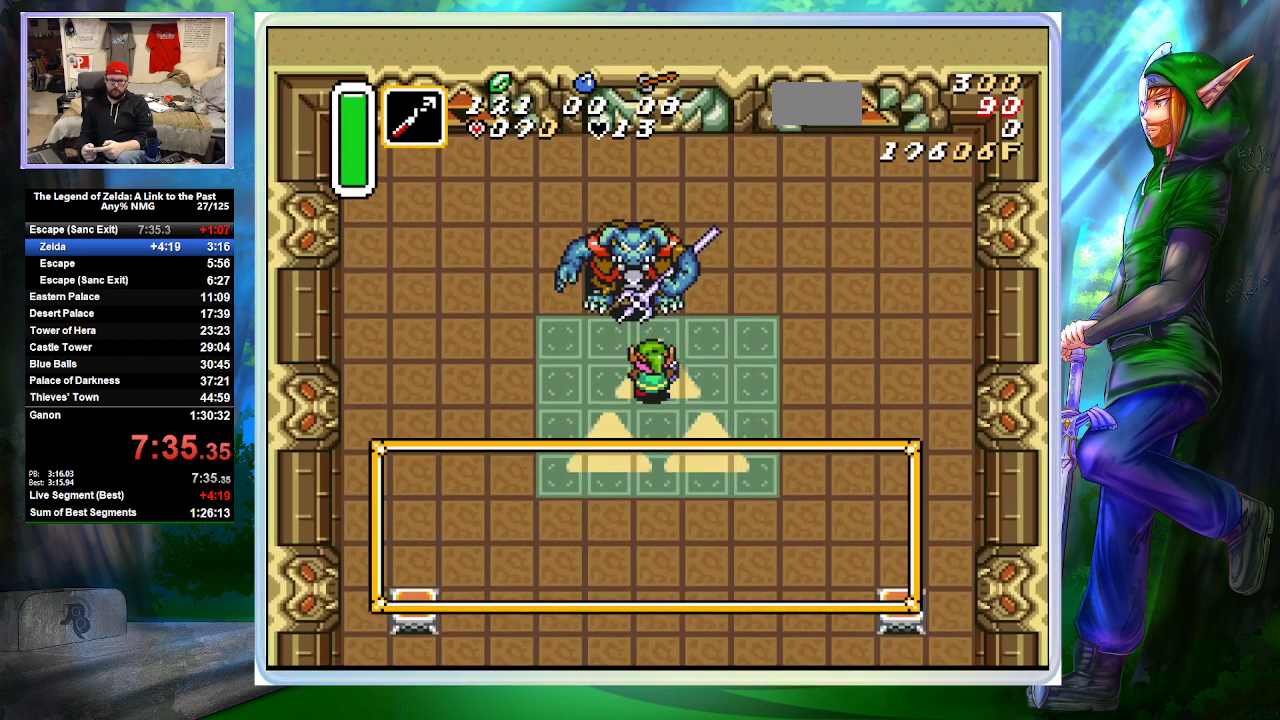
{"buttons": ["B", "DPAD_UP"], "events": []}
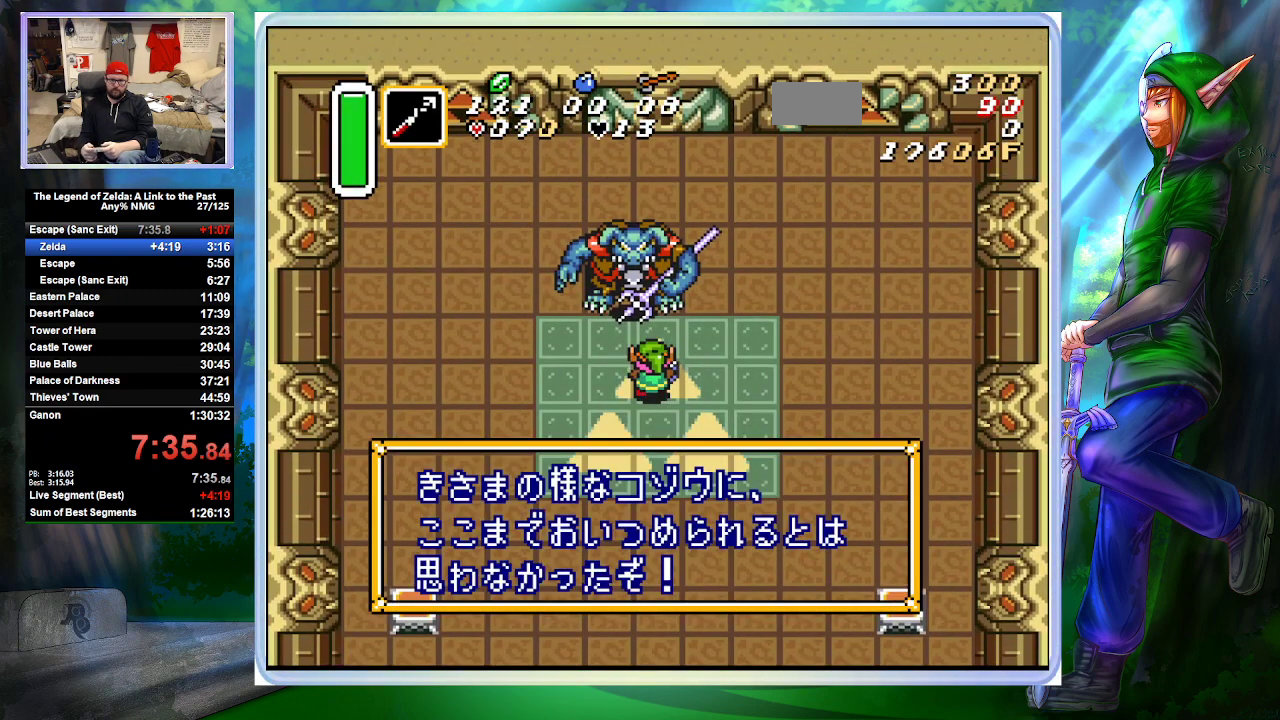
{"buttons": ["B", "DPAD_UP"], "events": []}
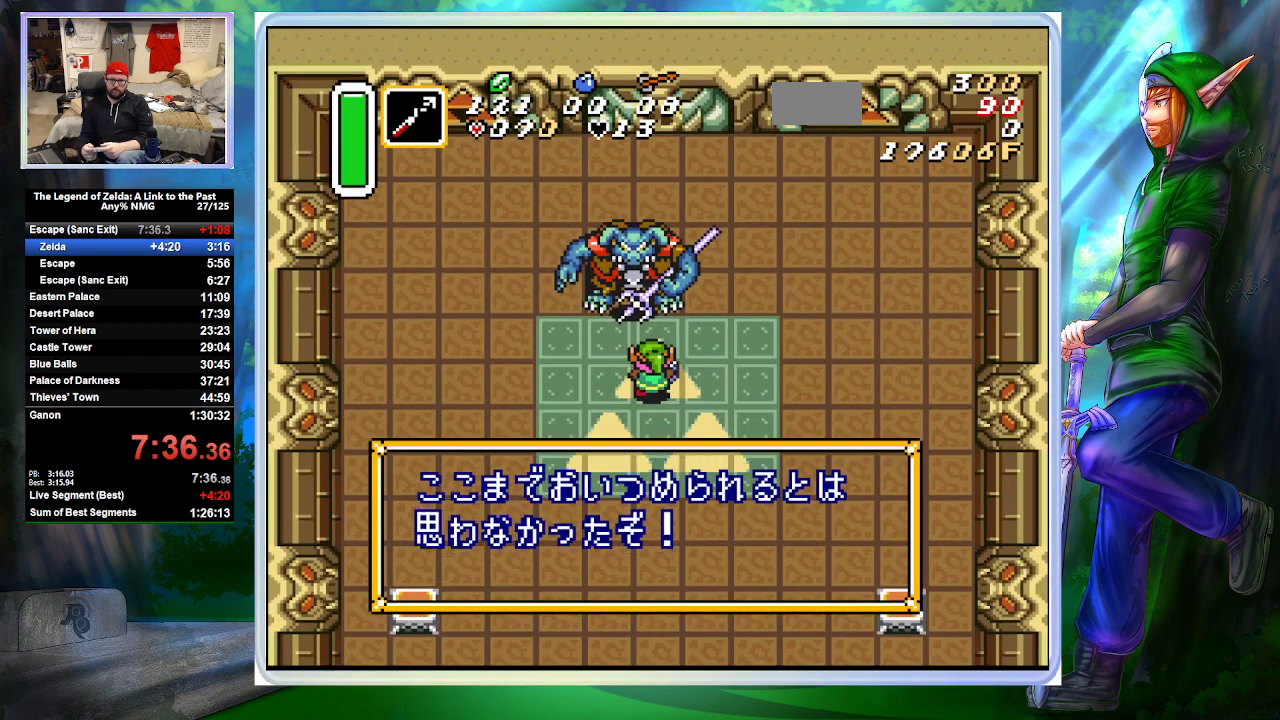
{"buttons": ["B", "DPAD_UP"], "events": []}
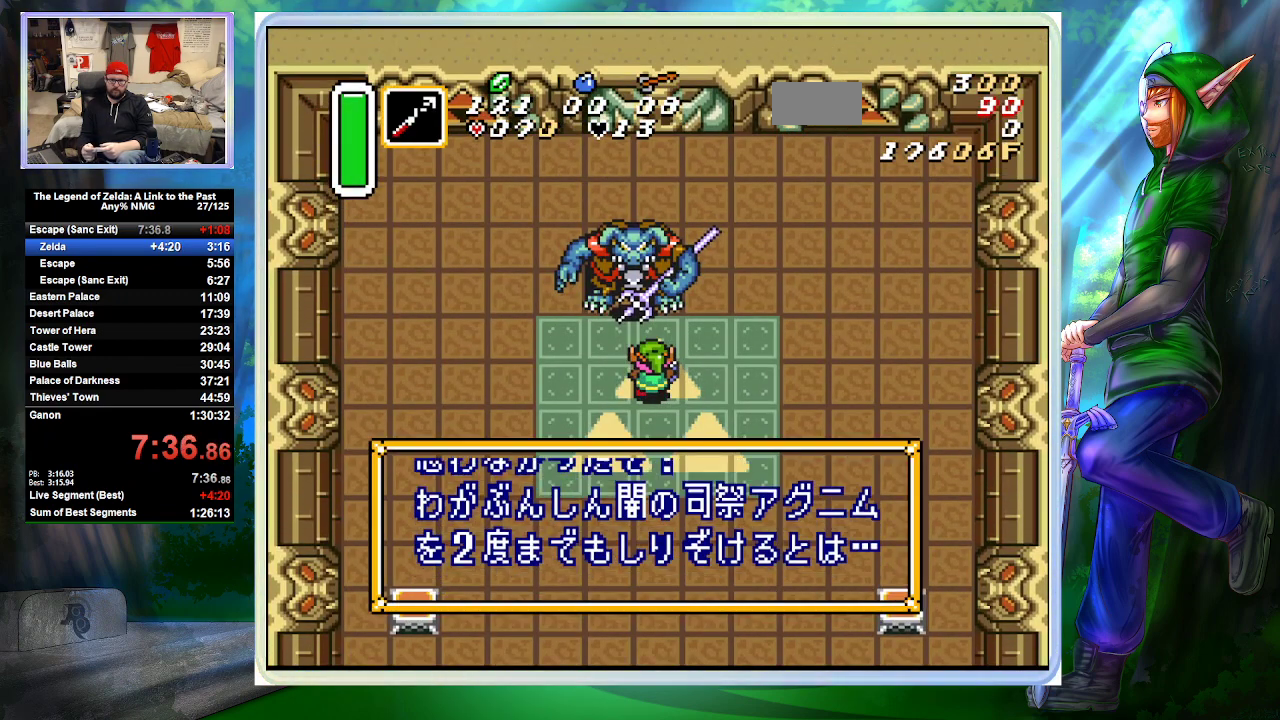
{"buttons": ["B", "DPAD_UP"], "events": []}
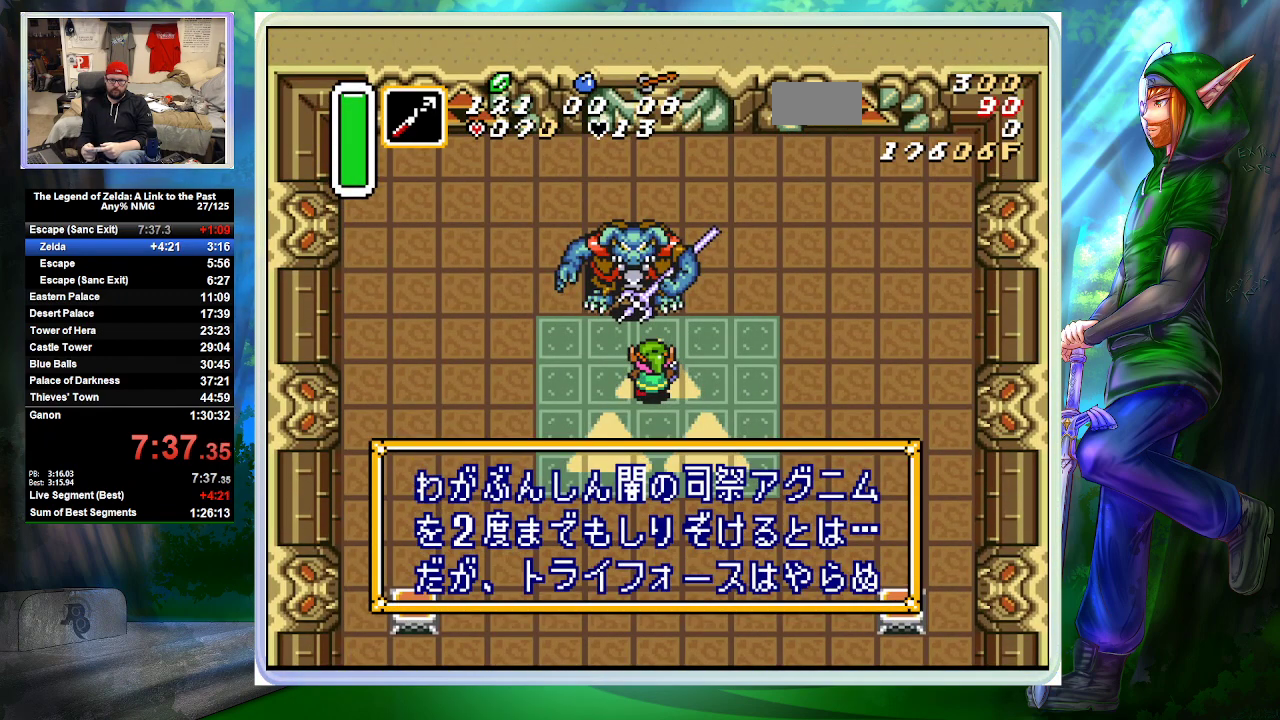
{"buttons": ["B", "DPAD_UP"], "events": []}
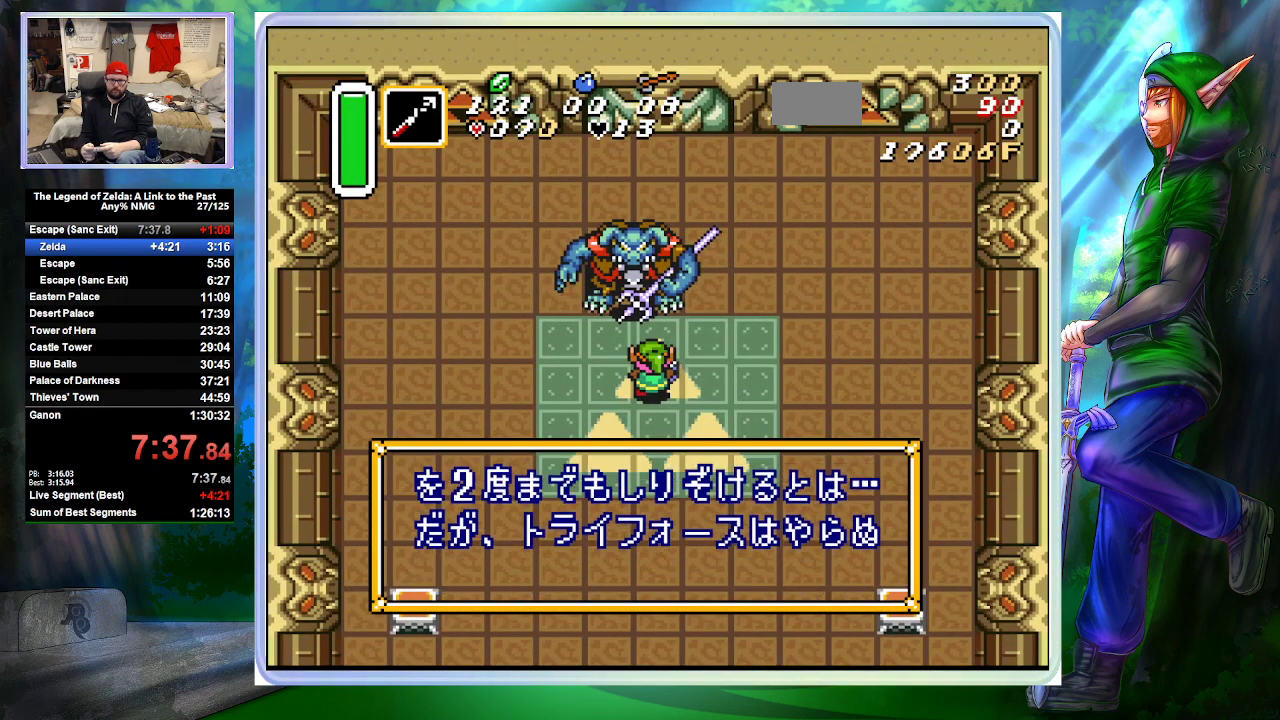
{"buttons": ["B", "DPAD_UP"], "events": []}
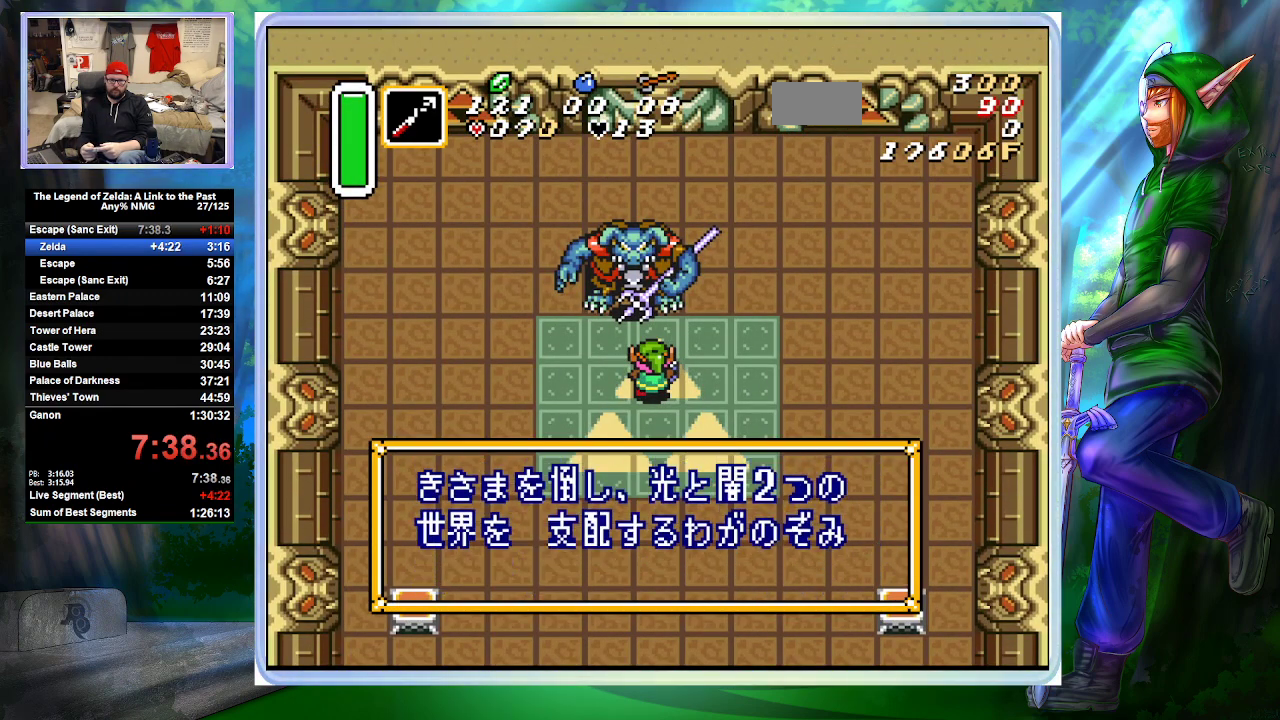
{"buttons": ["B", "DPAD_UP"], "events": []}
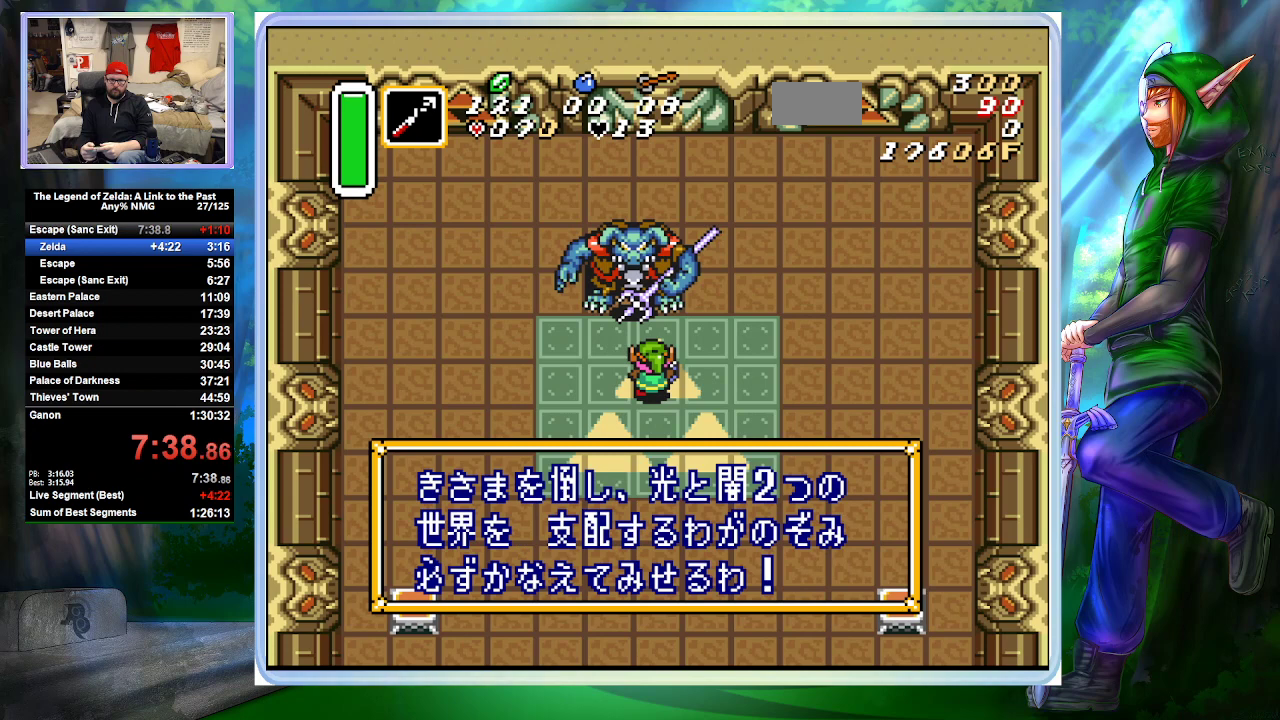
{"buttons": ["DPAD_UP"], "events": [[100, "DPAD_UP", "up"], [167, "B", "up"], [267, "B", "down"], [433, "B", "up"], [500, "DPAD_UP", "down"]]}
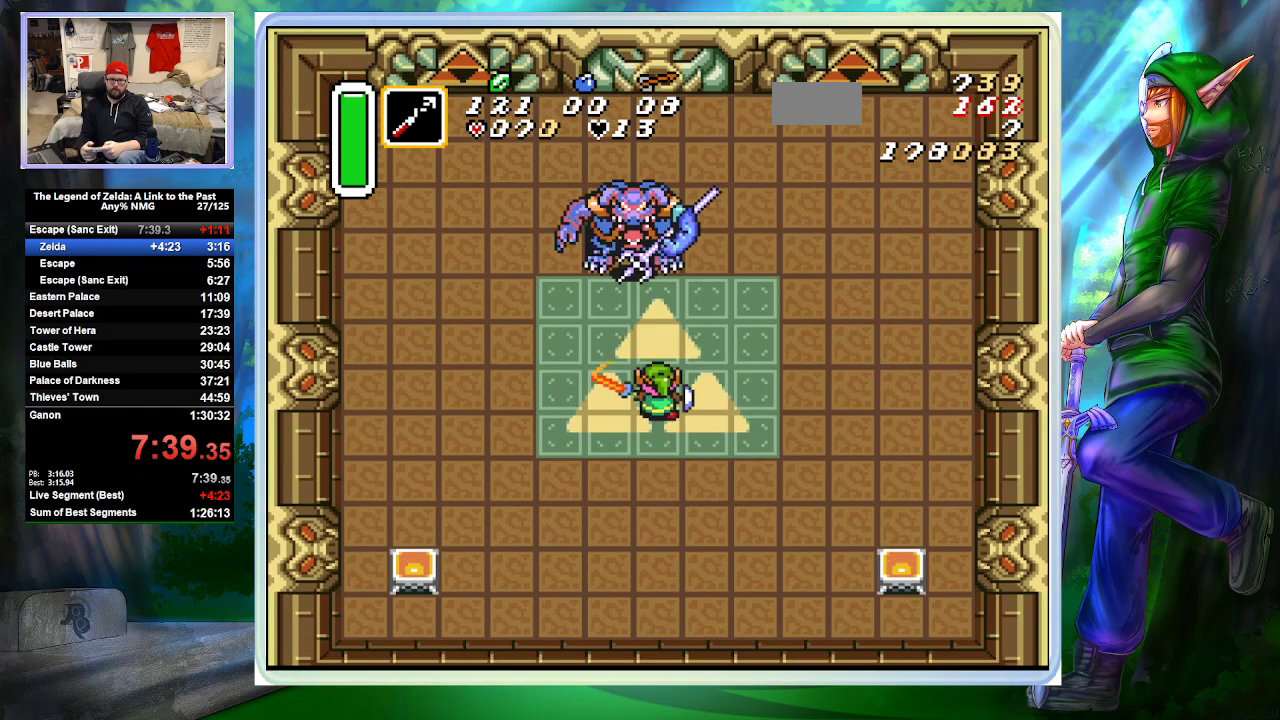
{"buttons": ["DPAD_UP"], "events": []}
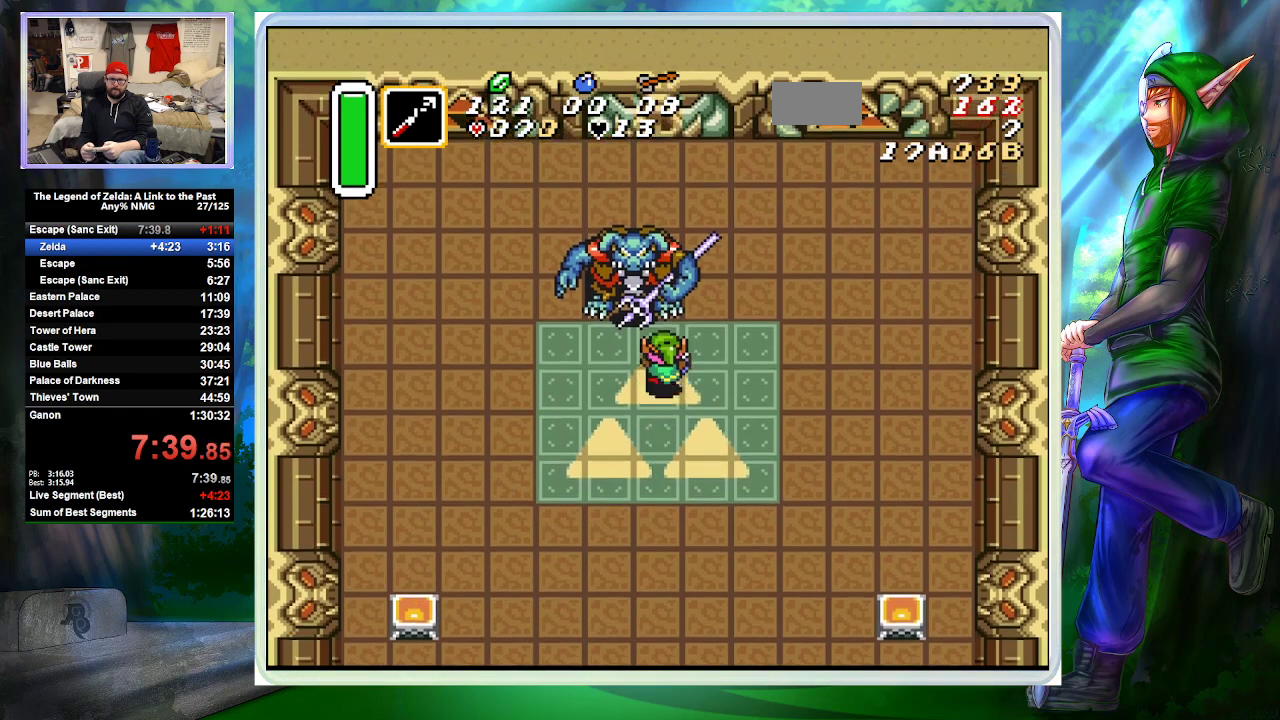
{"buttons": ["B", "DPAD_UP"], "events": [[33, "B", "down"], [233, "B", "up"], [367, "DPAD_LEFT", "down"], [367, "DPAD_UP", "up"], [467, "B", "down"], [500, "DPAD_LEFT", "up"], [500, "DPAD_UP", "down"]]}
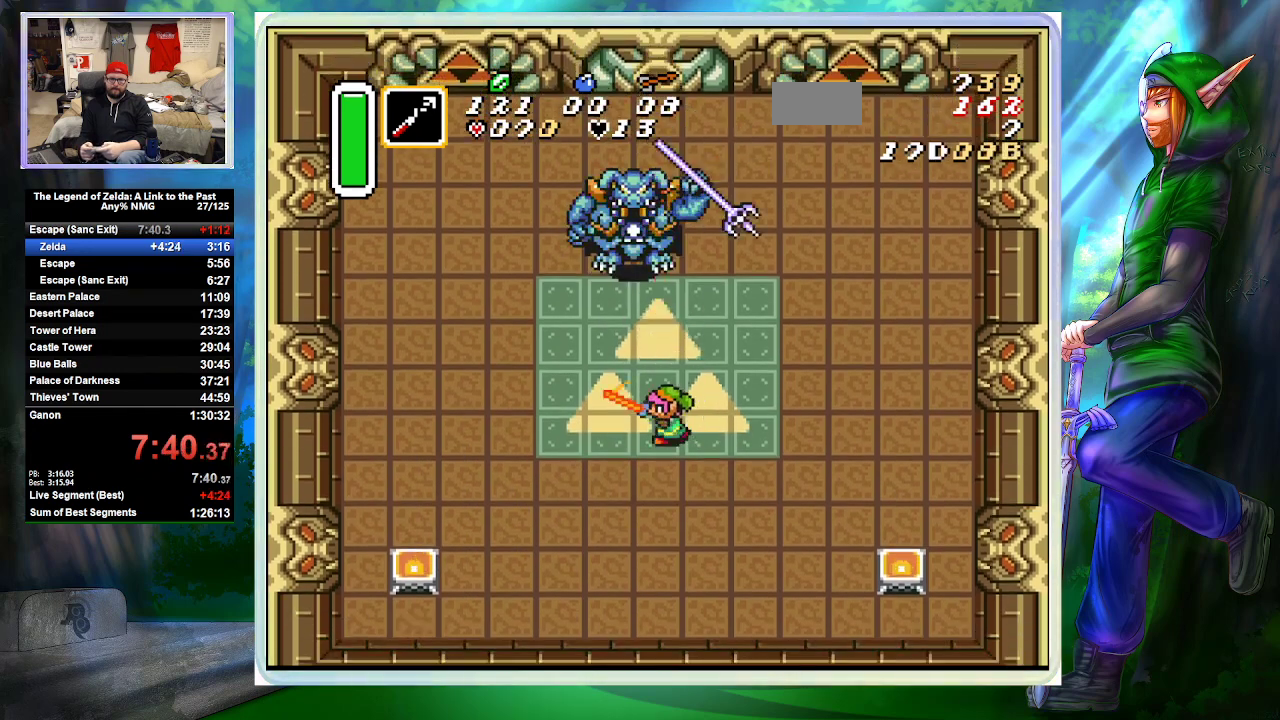
{"buttons": ["B", "DPAD_UP"], "events": [[33, "DPAD_RIGHT", "down"], [267, "DPAD_RIGHT", "up"]]}
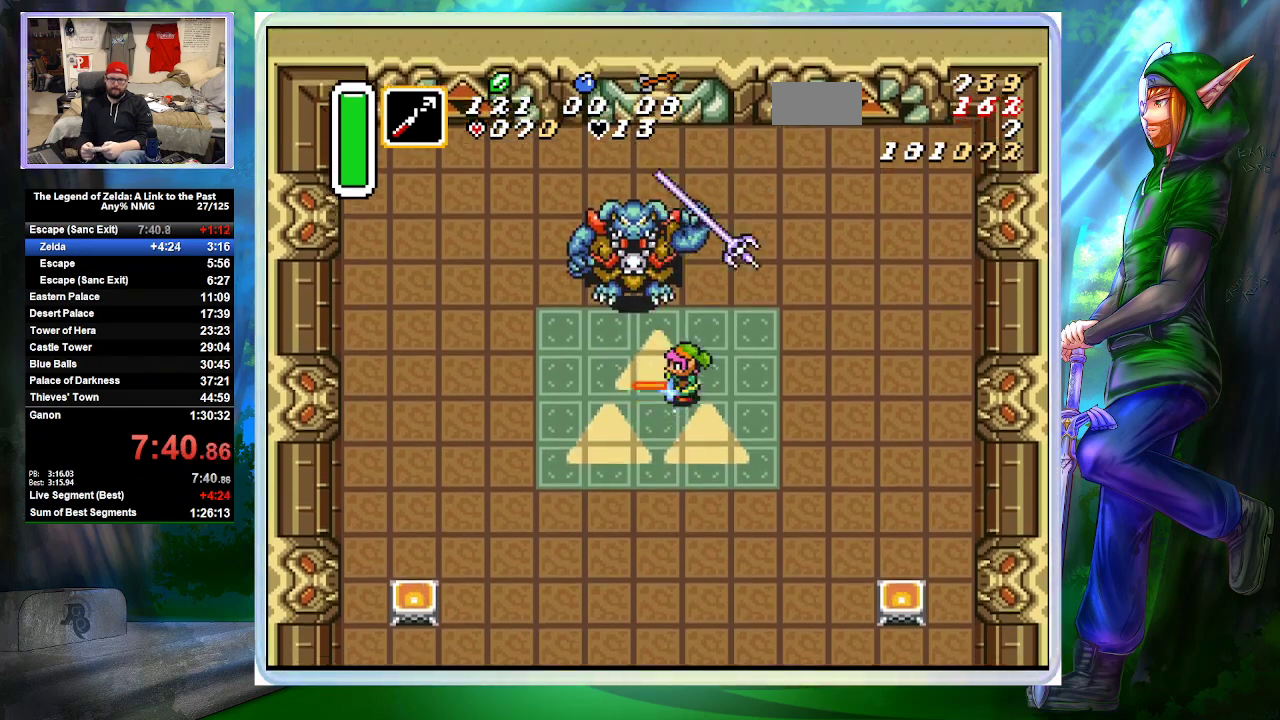
{"buttons": ["B"], "events": [[67, "DPAD_UP", "up"], [233, "DPAD_RIGHT", "down"], [333, "DPAD_RIGHT", "up"], [333, "DPAD_UP", "down"], [500, "DPAD_UP", "up"]]}
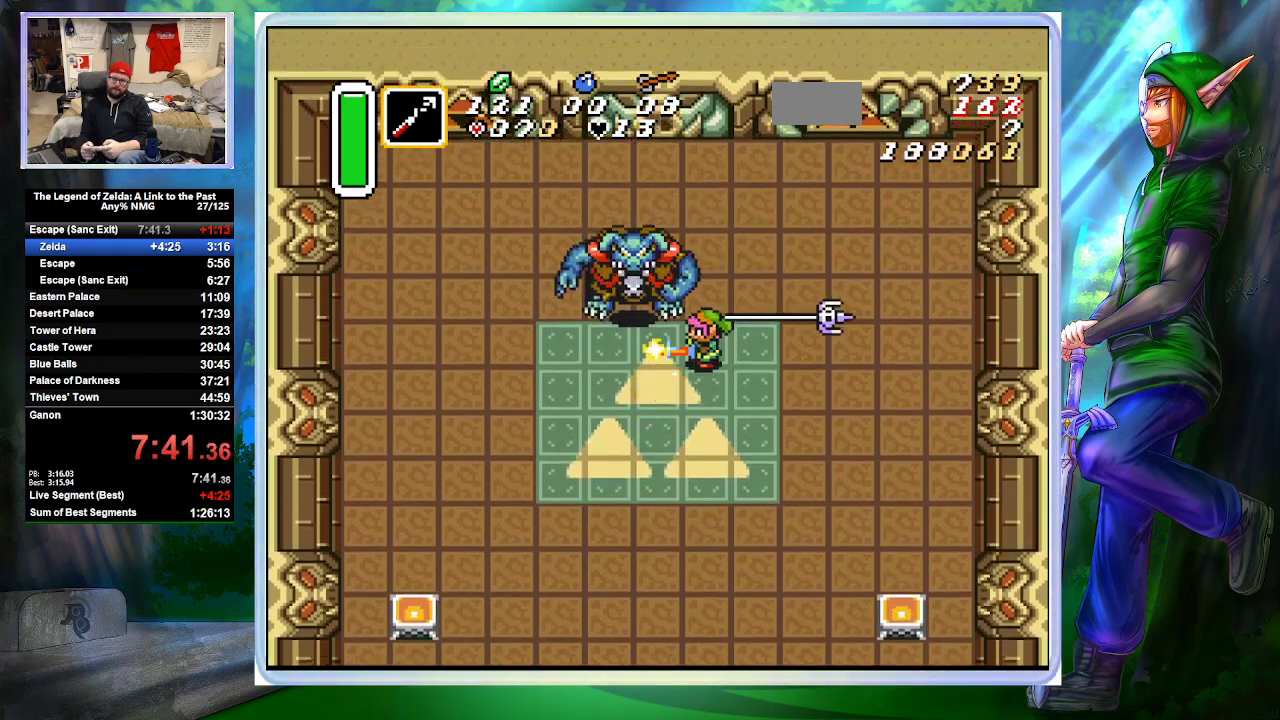
{"buttons": ["DPAD_DOWN", "DPAD_LEFT"], "events": [[67, "B", "up"], [400, "DPAD_LEFT", "down"], [500, "DPAD_DOWN", "down"]]}
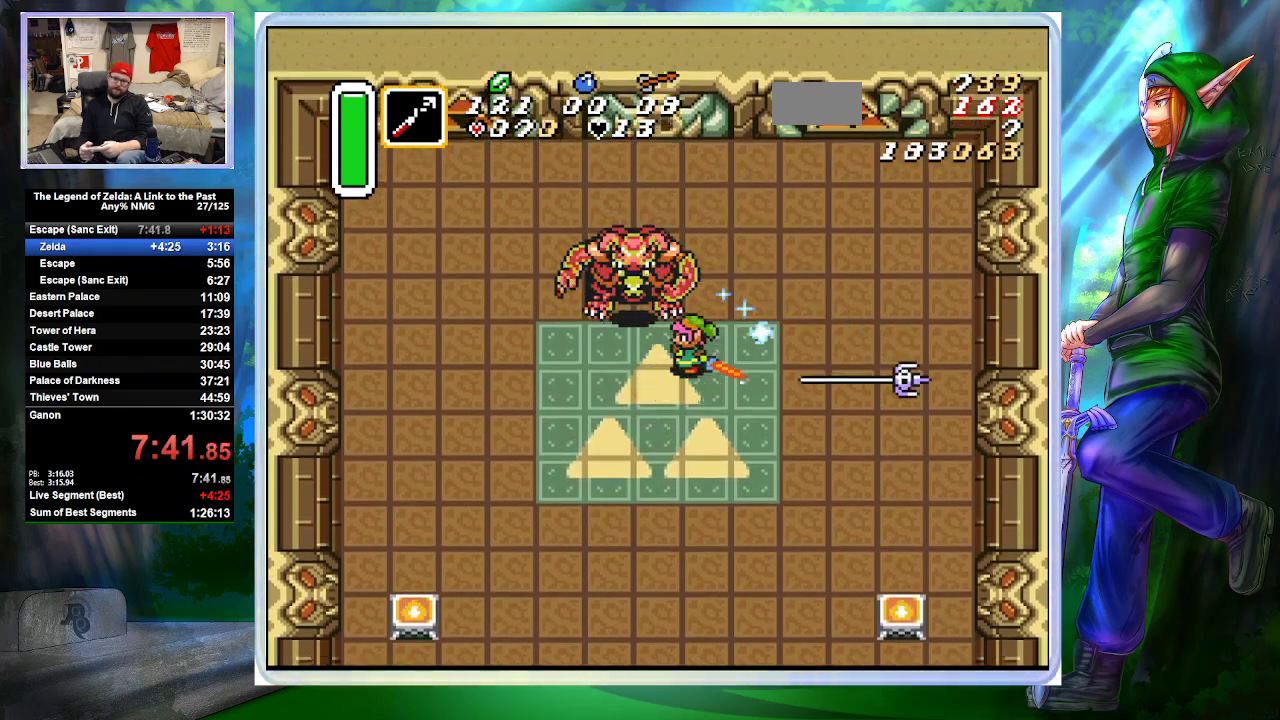
{"buttons": ["DPAD_DOWN", "DPAD_LEFT"], "events": []}
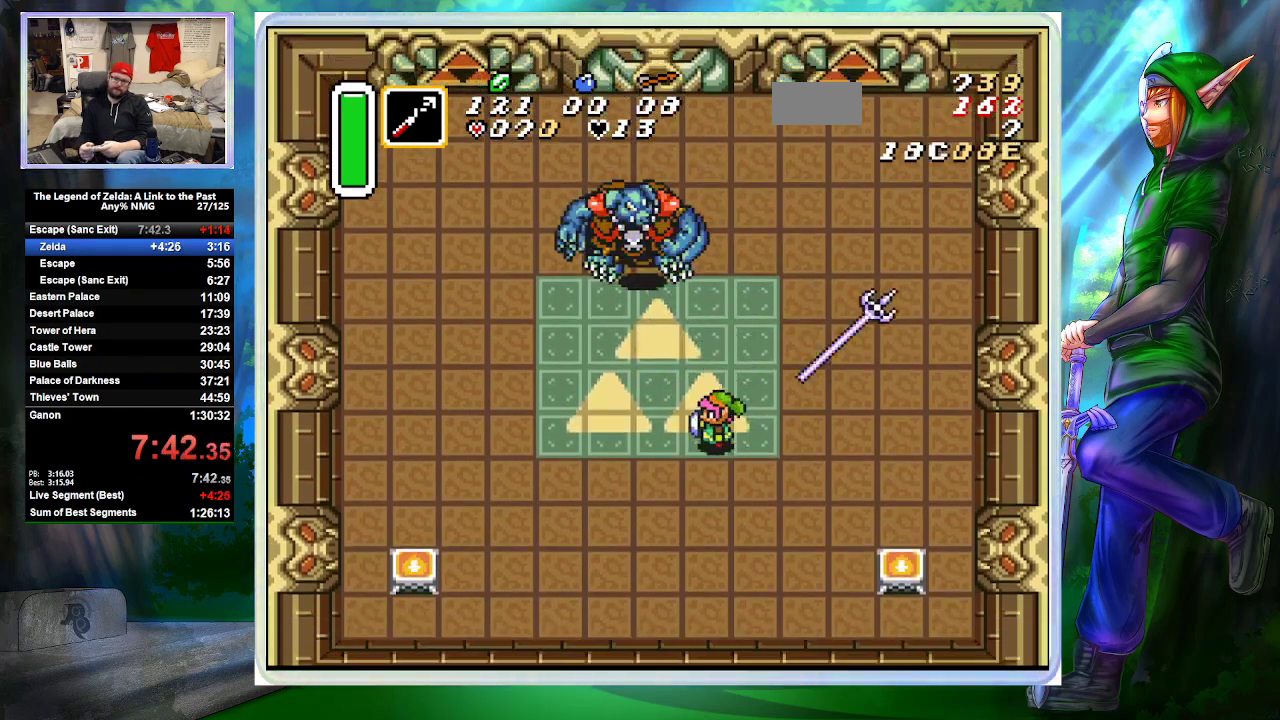
{"buttons": ["DPAD_DOWN"], "events": [[233, "DPAD_LEFT", "up"]]}
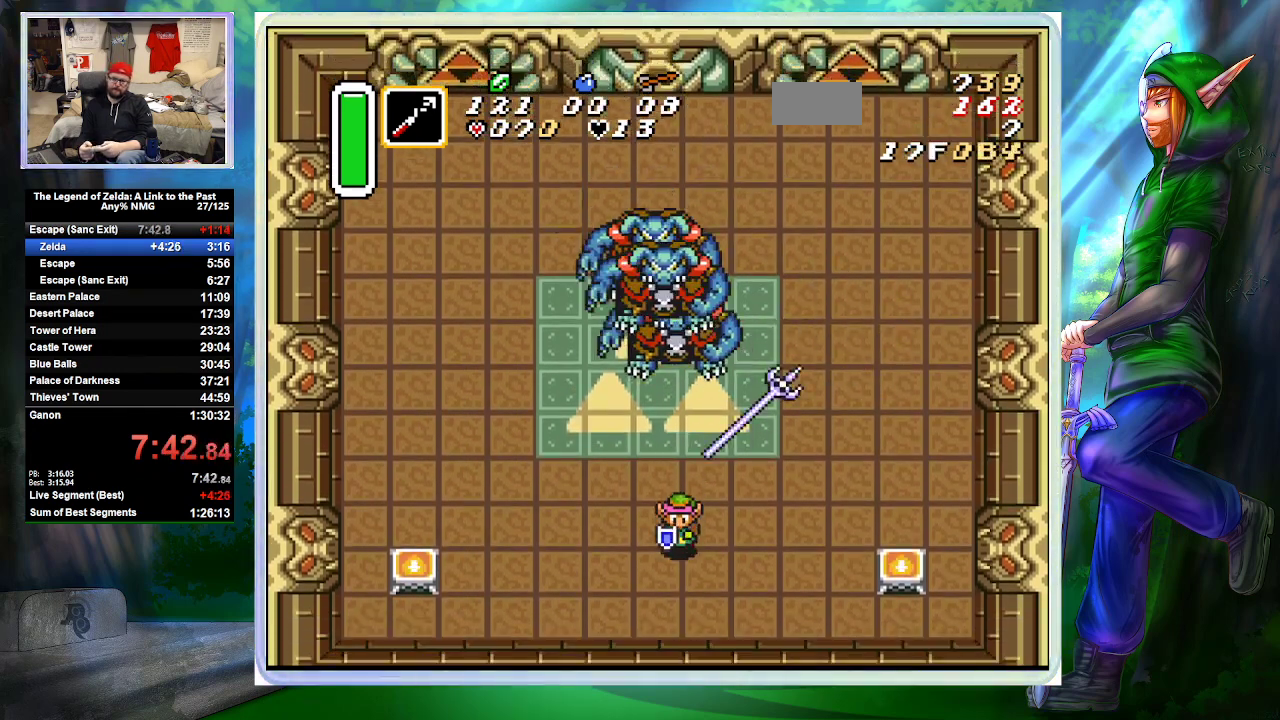
{"buttons": ["B", "DPAD_DOWN"], "events": [[100, "DPAD_LEFT", "down"], [467, "DPAD_LEFT", "up"], [500, "B", "down"]]}
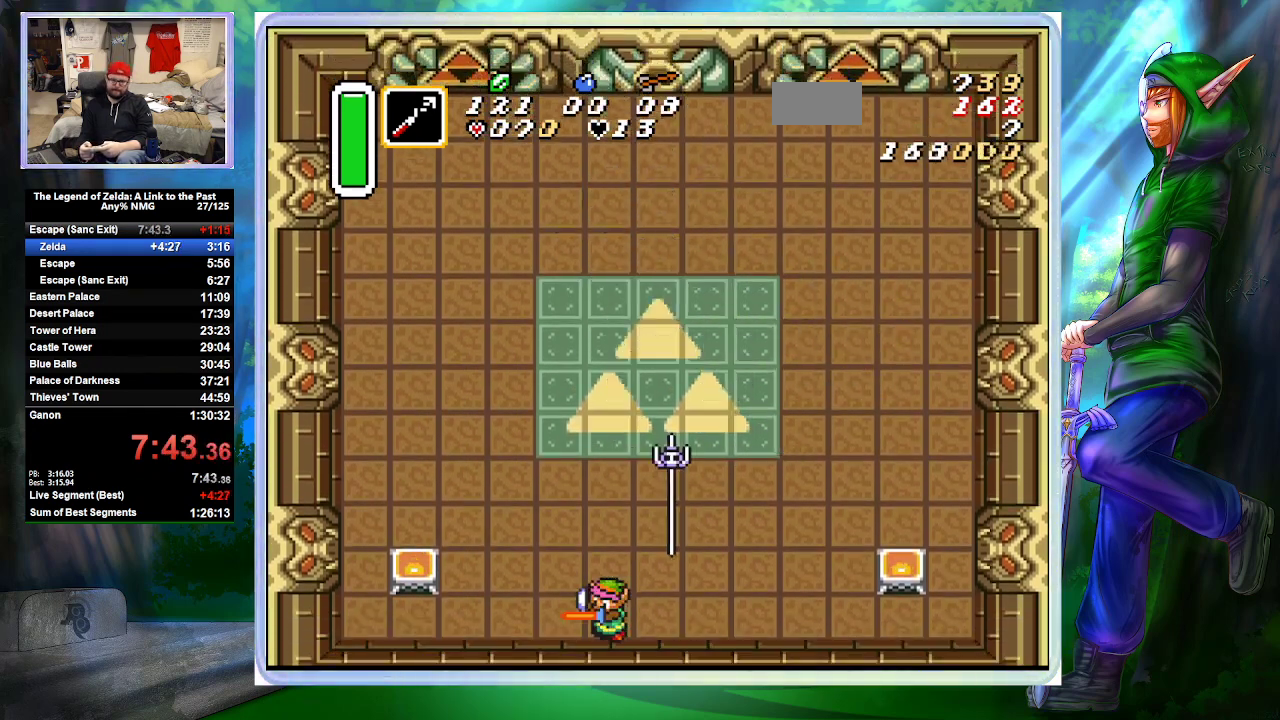
{"buttons": ["B", "DPAD_DOWN", "DPAD_RIGHT"], "events": [[267, "DPAD_RIGHT", "down"]]}
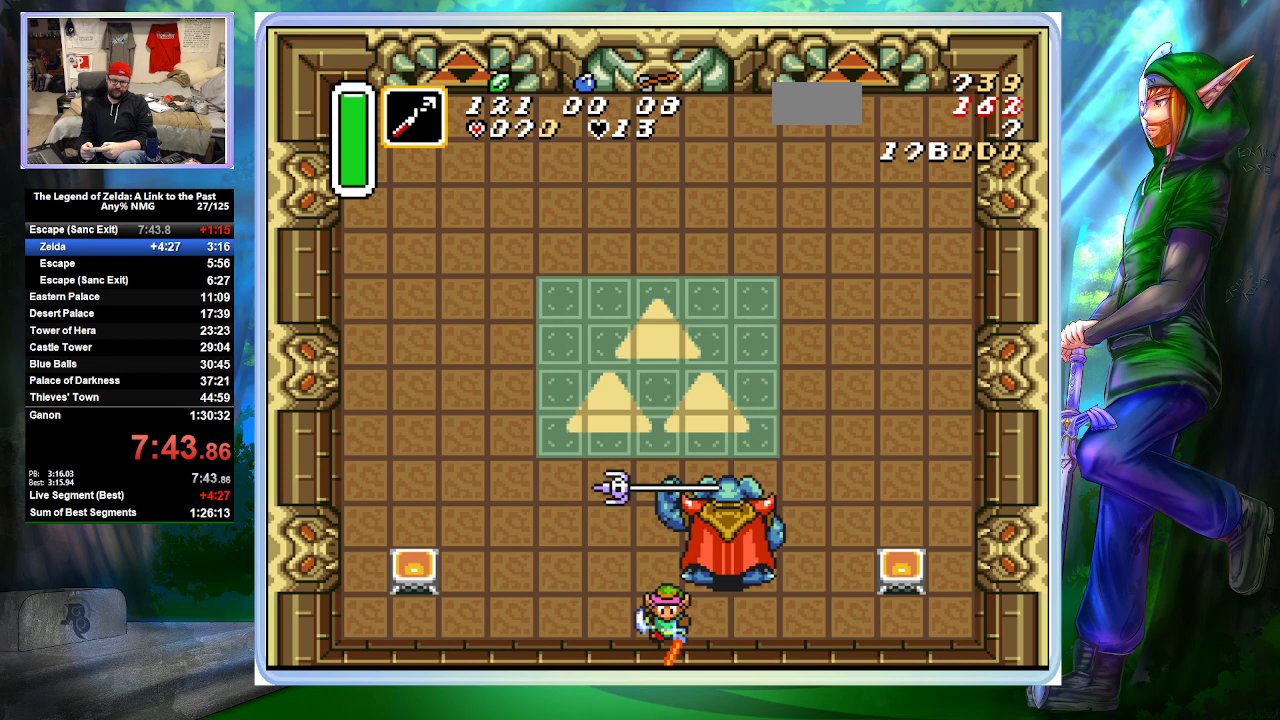
{"buttons": ["B"], "events": [[200, "DPAD_DOWN", "up"], [233, "DPAD_RIGHT", "up"]]}
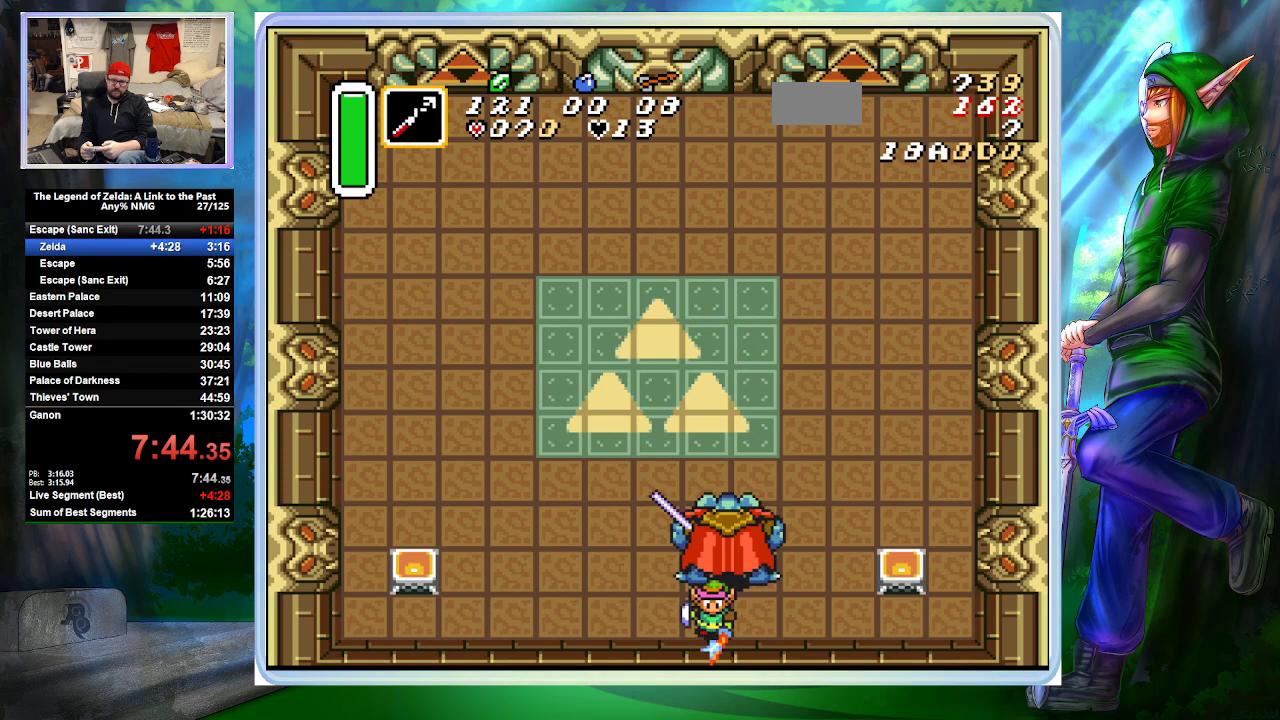
{"buttons": [], "events": [[67, "B", "up"]]}
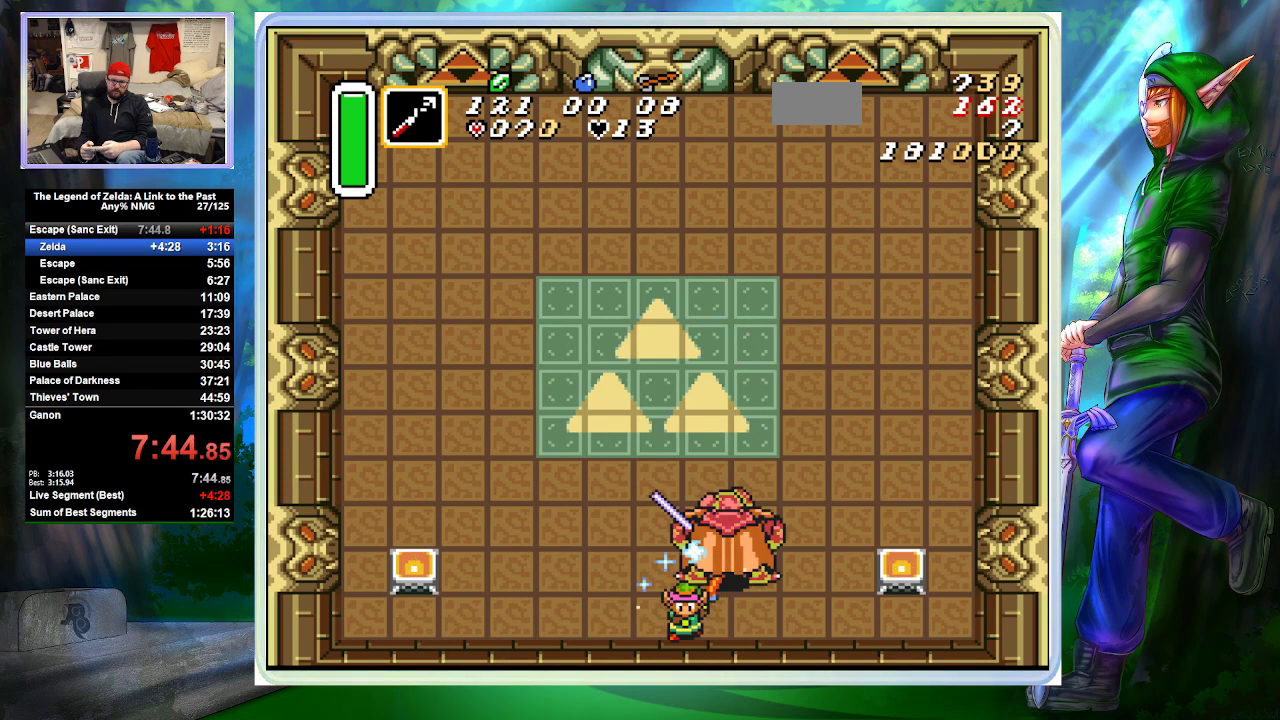
{"buttons": ["DPAD_UP"], "events": [[200, "DPAD_LEFT", "down"], [267, "DPAD_UP", "down"], [367, "DPAD_LEFT", "up"]]}
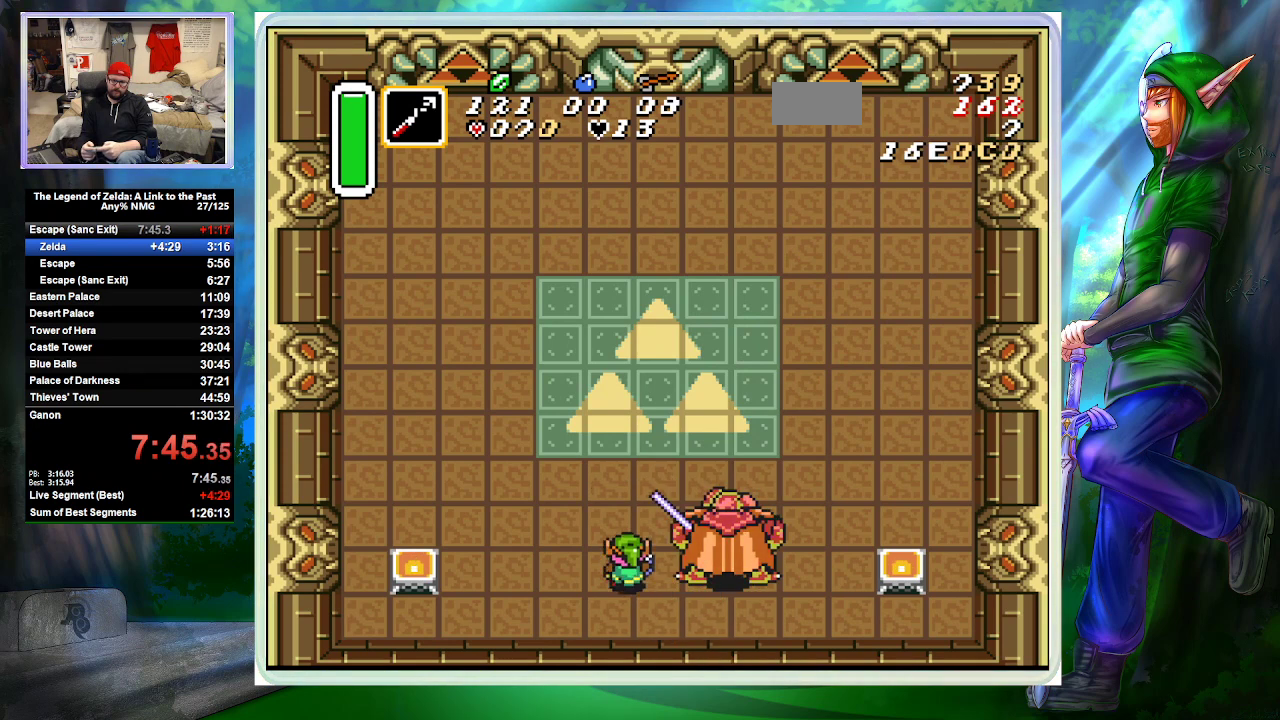
{"buttons": ["DPAD_RIGHT"], "events": [[100, "DPAD_RIGHT", "down"], [133, "DPAD_UP", "up"], [167, "B", "down"], [267, "DPAD_RIGHT", "up"], [367, "B", "up"], [367, "DPAD_UP", "down"], [400, "DPAD_RIGHT", "down"], [433, "DPAD_UP", "up"]]}
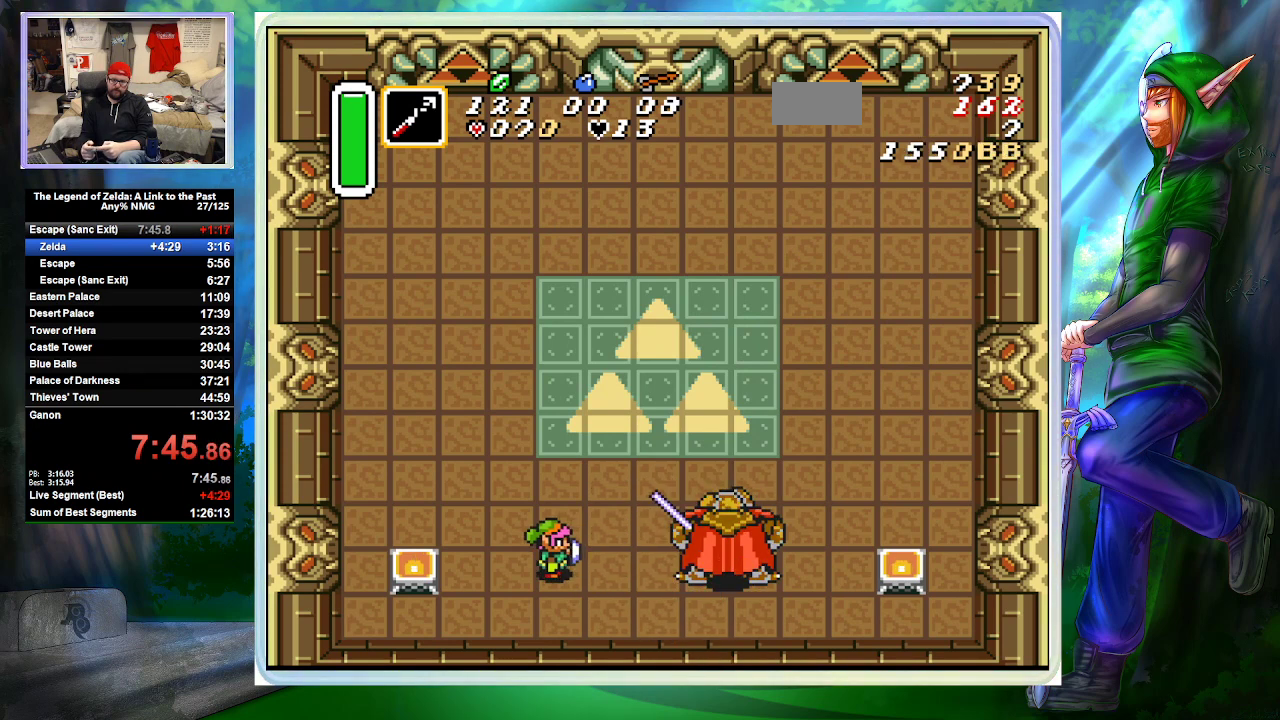
{"buttons": ["A"], "events": [[100, "DPAD_UP", "down"], [367, "DPAD_UP", "up"], [467, "A", "down"], [467, "DPAD_RIGHT", "up"]]}
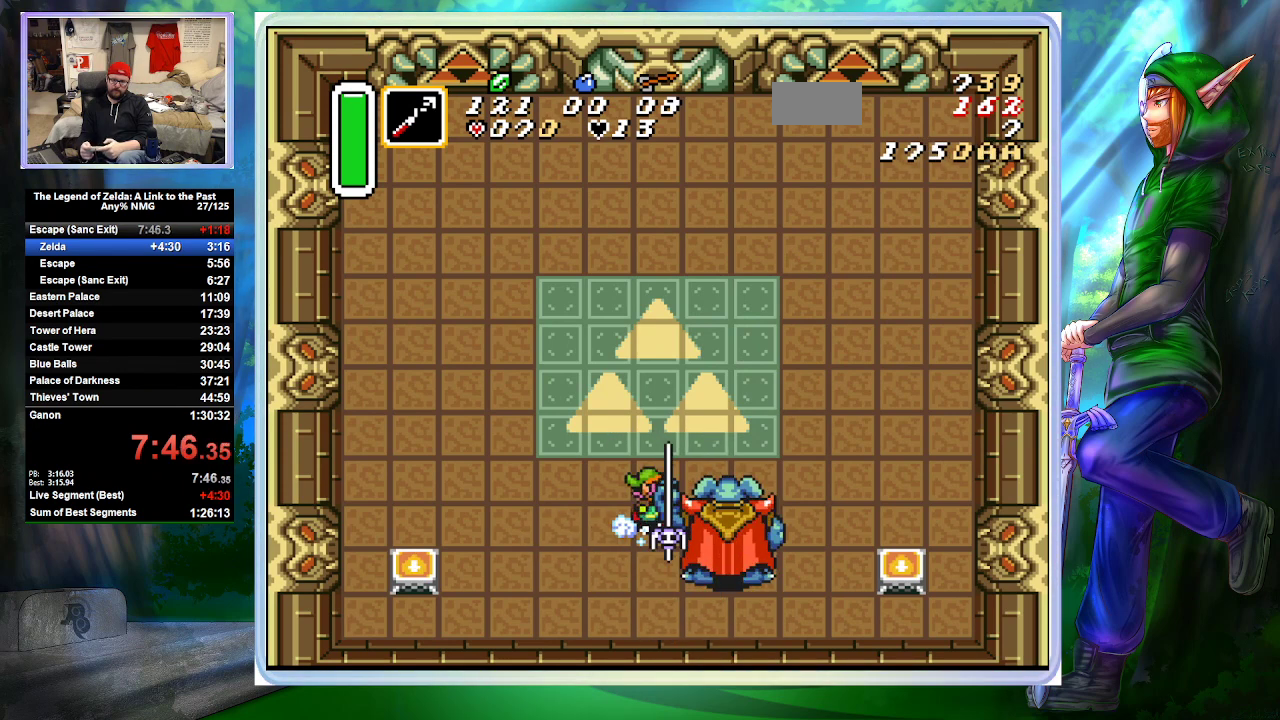
{"buttons": ["A", "DPAD_LEFT"], "events": [[500, "DPAD_LEFT", "down"]]}
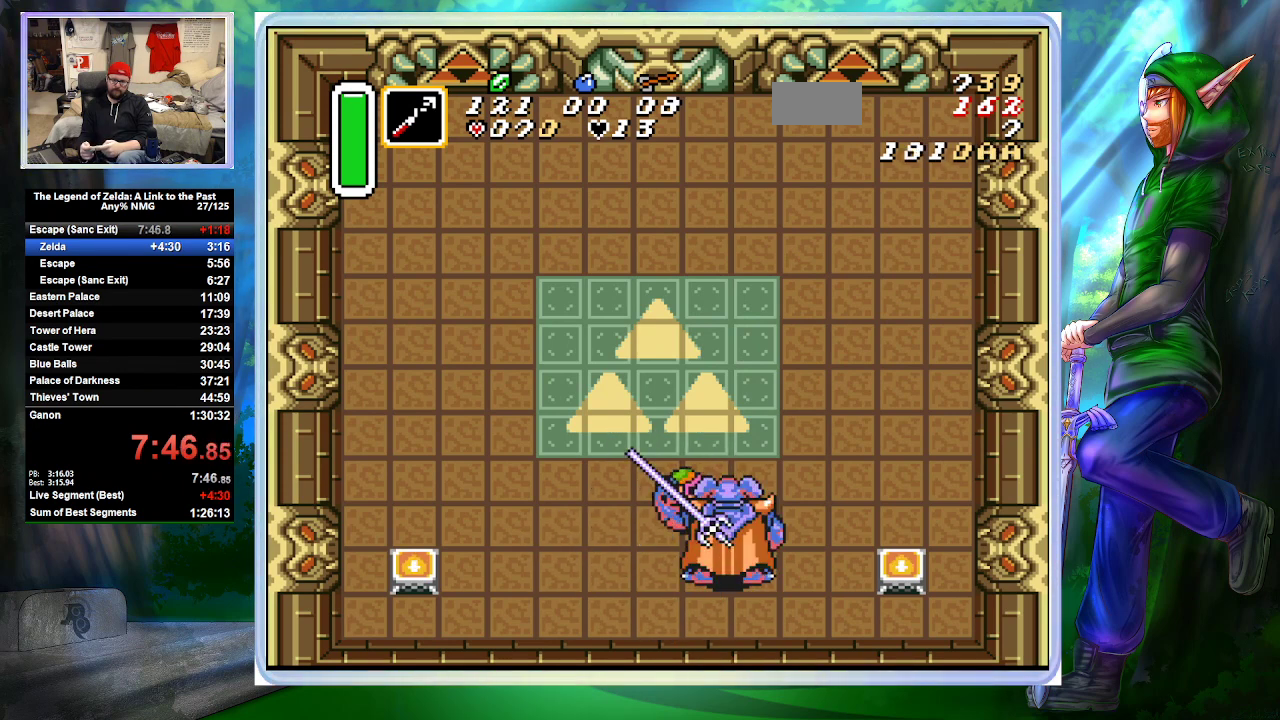
{"buttons": ["A"], "events": [[133, "A", "up"], [267, "DPAD_LEFT", "up"], [267, "DPAD_RIGHT", "down"], [300, "A", "down"], [433, "DPAD_RIGHT", "up"]]}